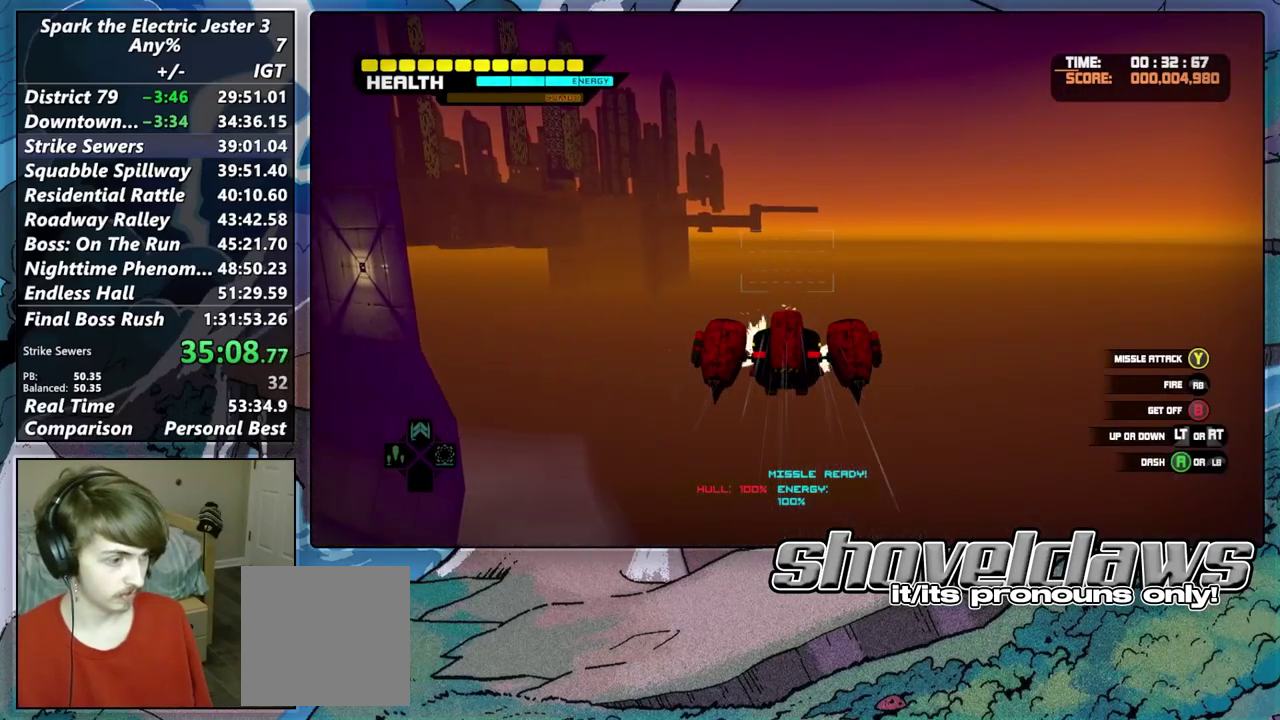
Gameplay with a controller (PlayStation layout); each line is a JSON object with the inputs held at the frame after it. "events" lists button and stick changes between this image and that frame as [ms after this image, input, new state], when the widget could be followed in between.
{"buttons": ["R2"], "left_stick": "up", "right_stick": "center", "events": [[133, "CROSS", "up"], [233, "R2", "down"]]}
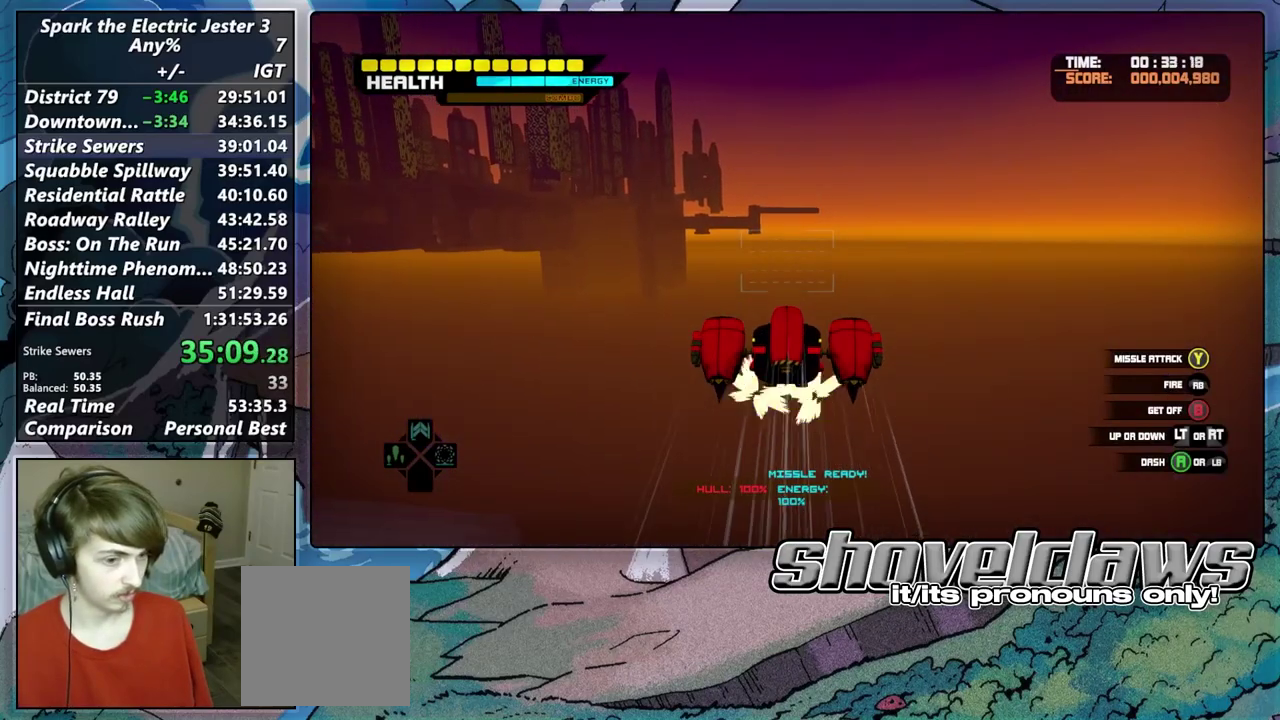
{"buttons": ["R2"], "left_stick": "up", "right_stick": "center", "events": []}
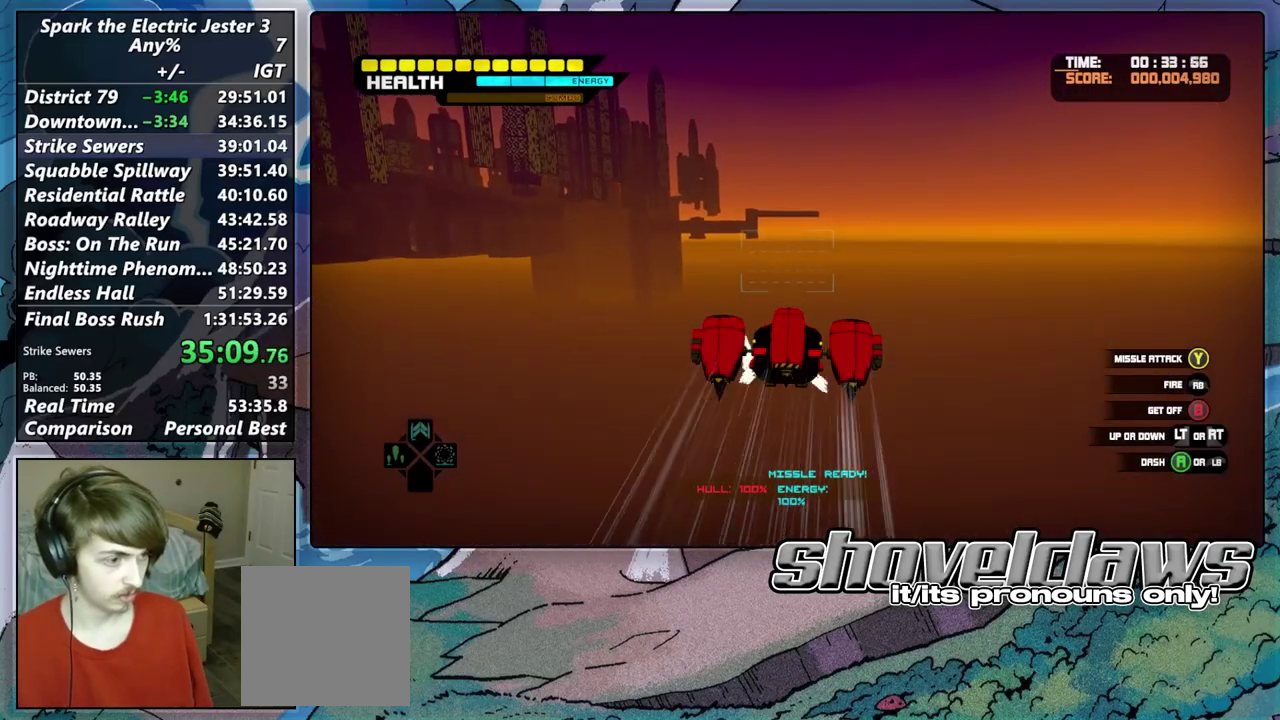
{"buttons": ["R2"], "left_stick": "up", "right_stick": "center", "events": []}
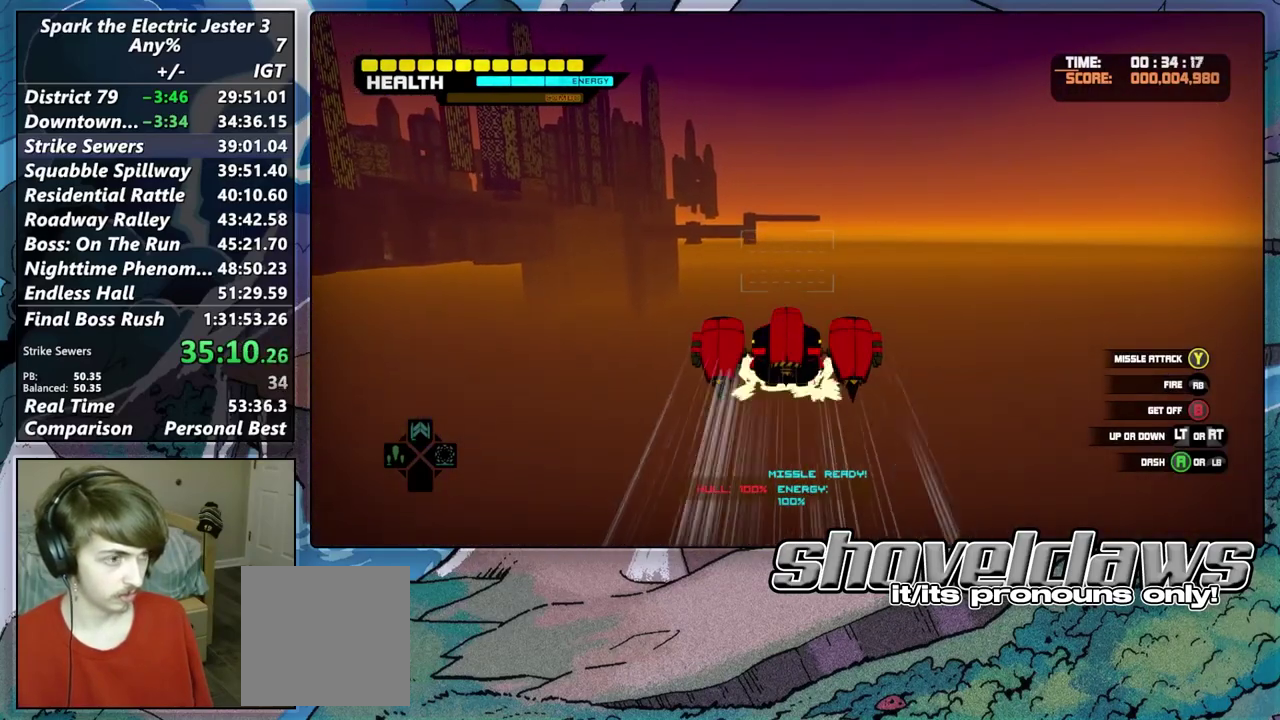
{"buttons": ["R2"], "left_stick": "up", "right_stick": "center", "events": []}
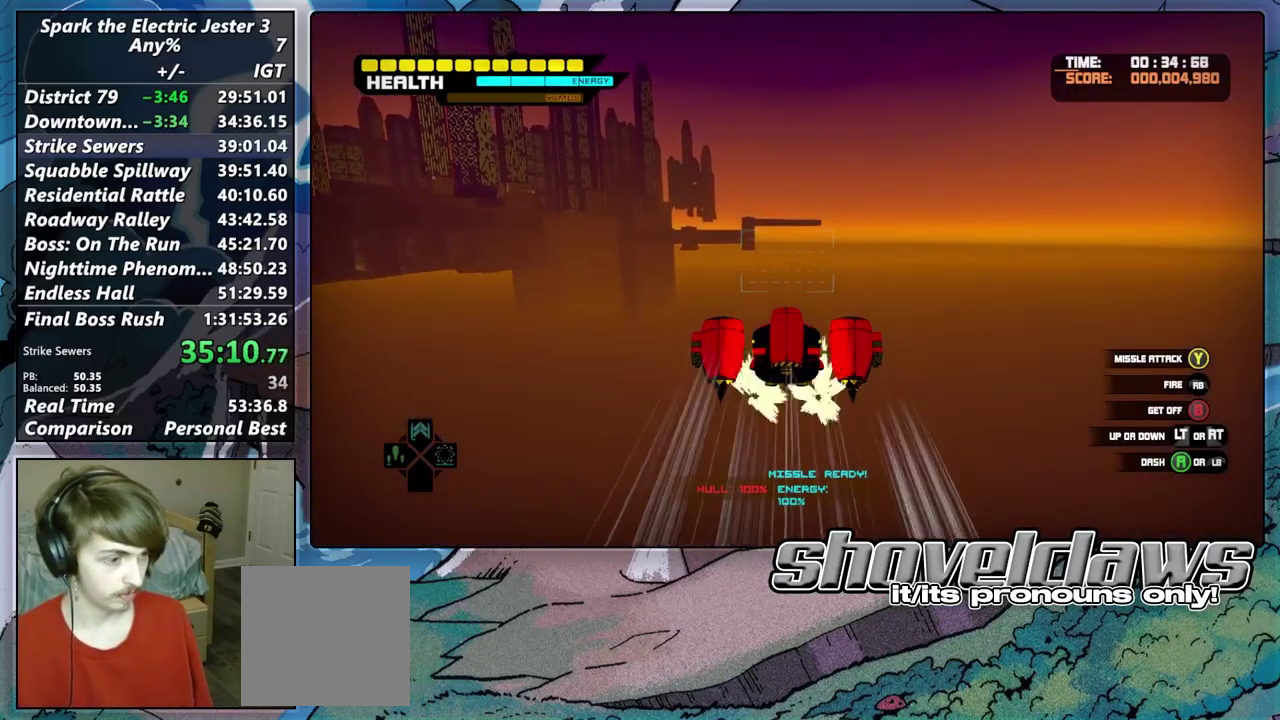
{"buttons": ["R2"], "left_stick": "up", "right_stick": "center", "events": []}
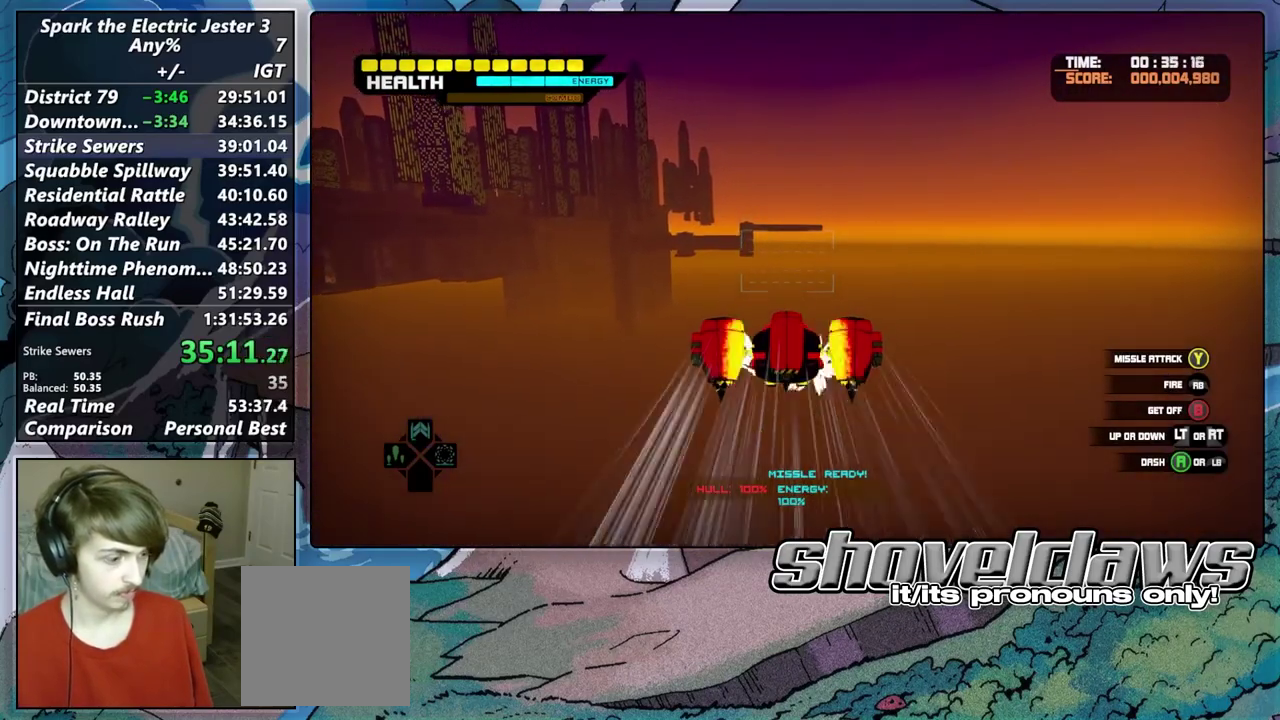
{"buttons": ["R2"], "left_stick": "up", "right_stick": "center", "events": []}
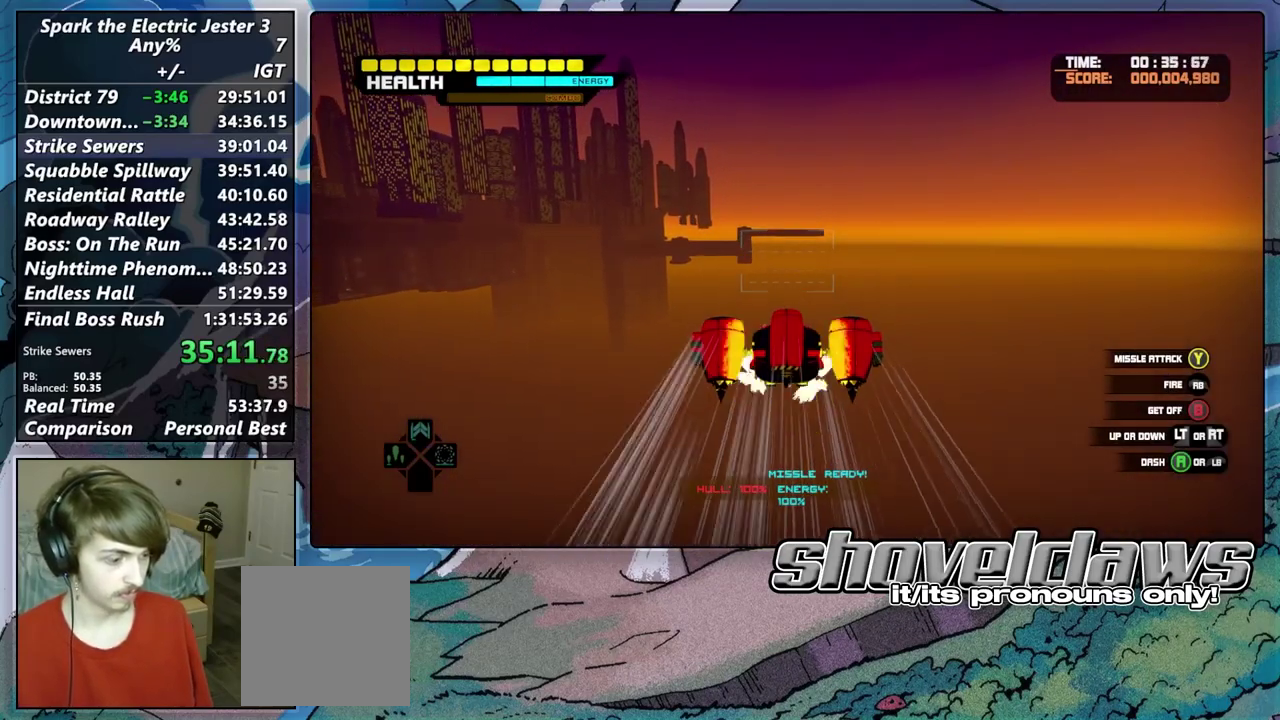
{"buttons": ["R2"], "left_stick": "up", "right_stick": "center", "events": []}
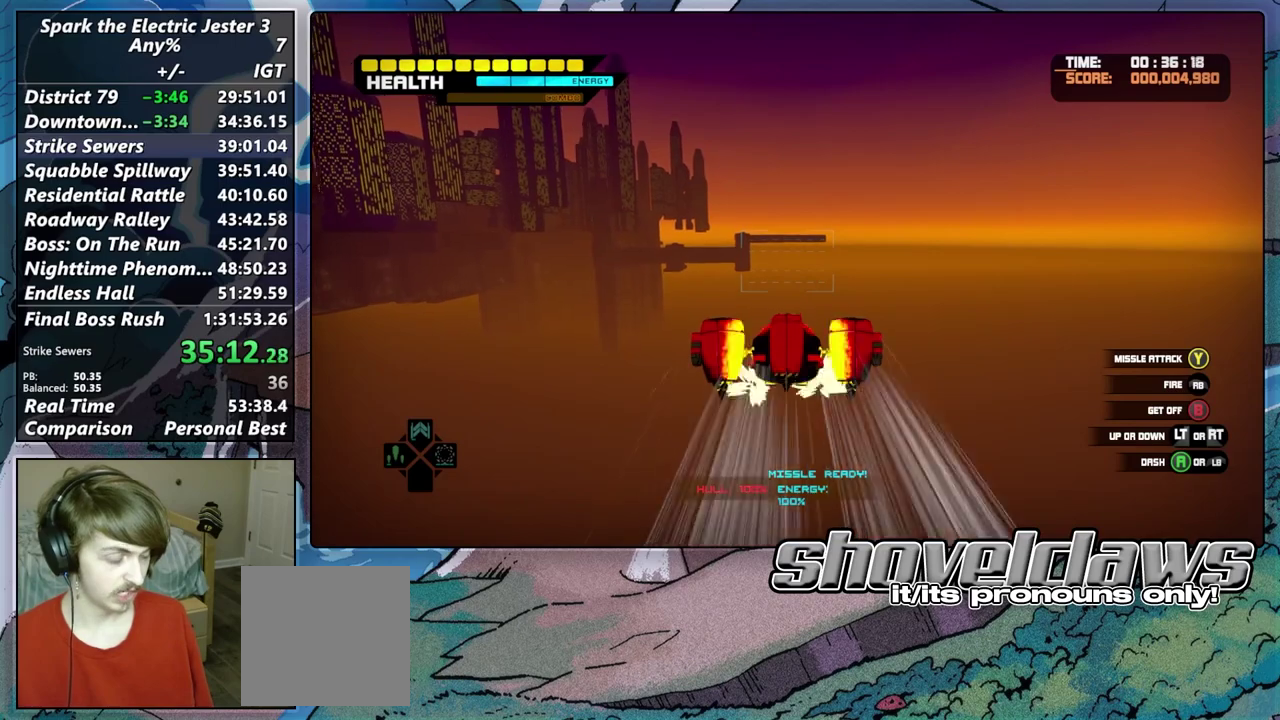
{"buttons": ["R2"], "left_stick": "up", "right_stick": "center", "events": []}
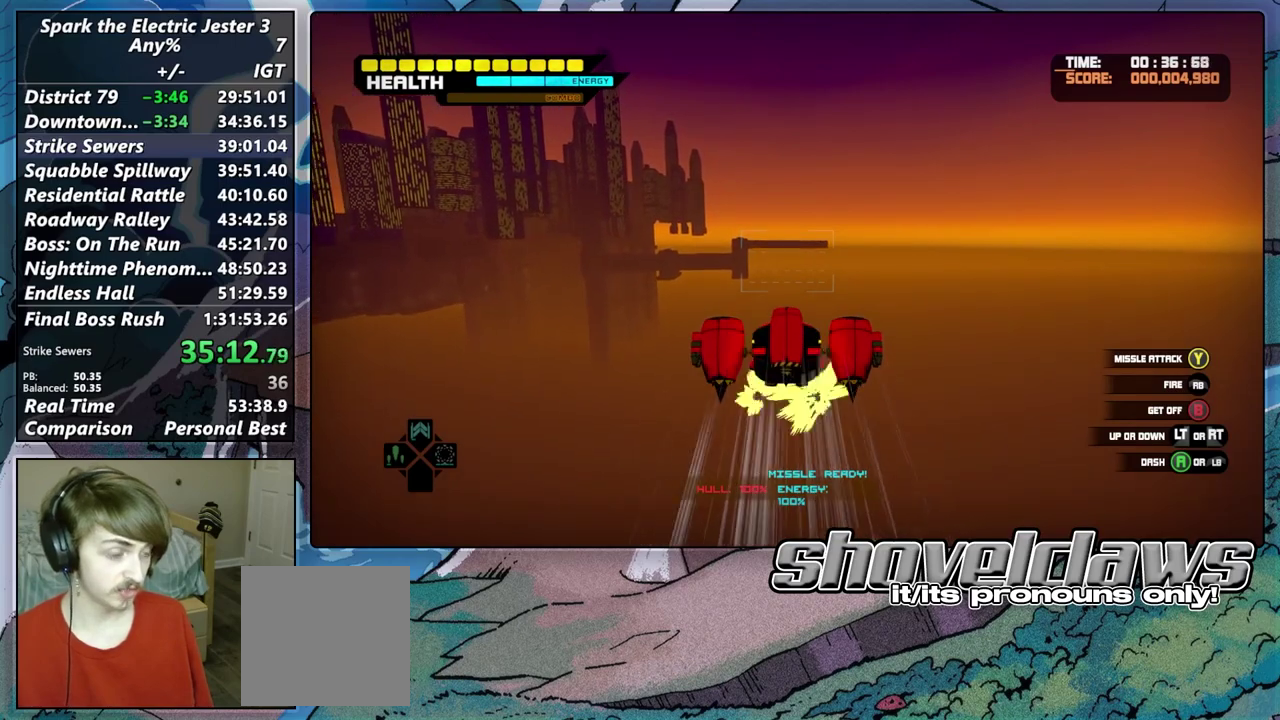
{"buttons": ["R2"], "left_stick": "up", "right_stick": "center", "events": []}
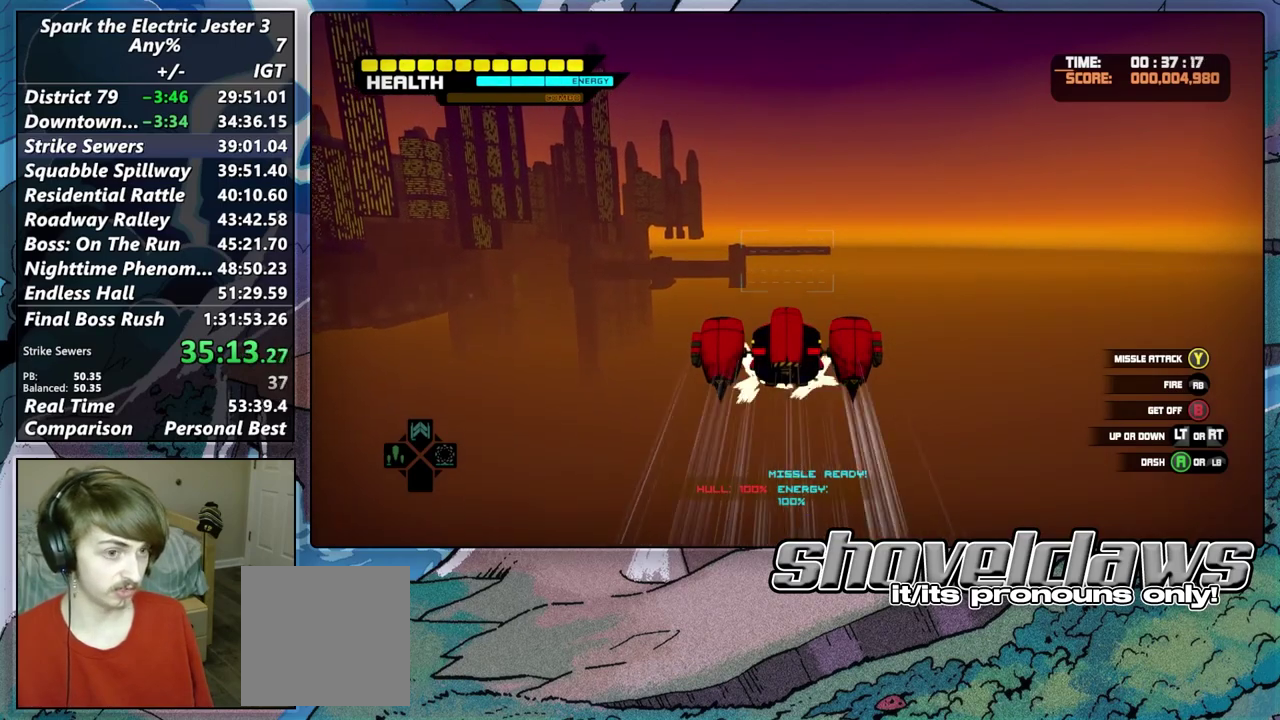
{"buttons": ["R2"], "left_stick": "up", "right_stick": "center", "events": []}
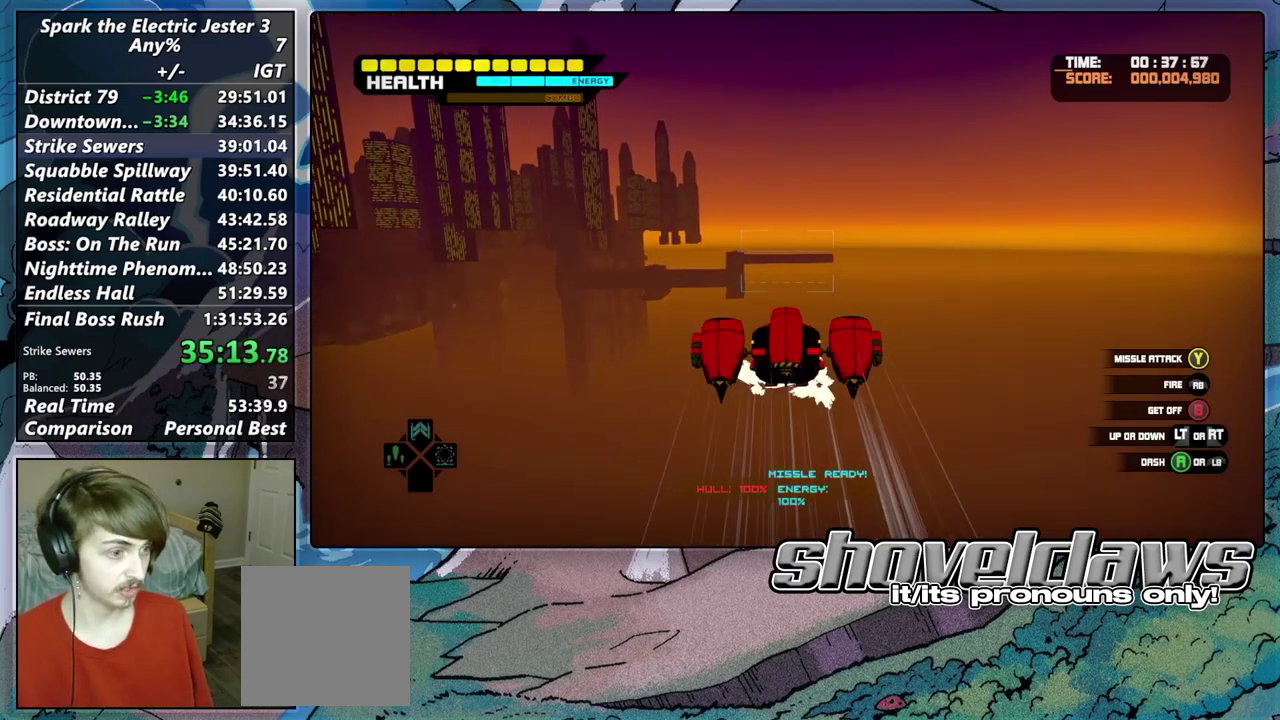
{"buttons": ["R2"], "left_stick": "up", "right_stick": "center", "events": []}
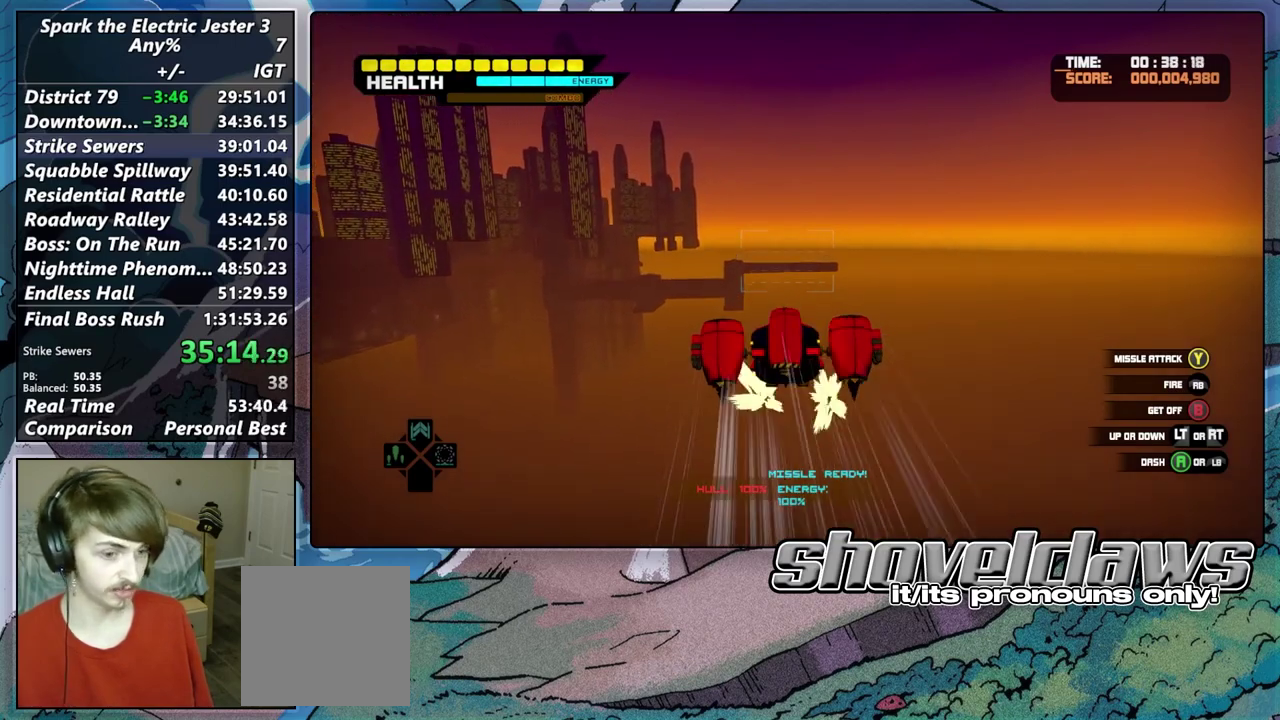
{"buttons": ["R2"], "left_stick": "up", "right_stick": "center", "events": []}
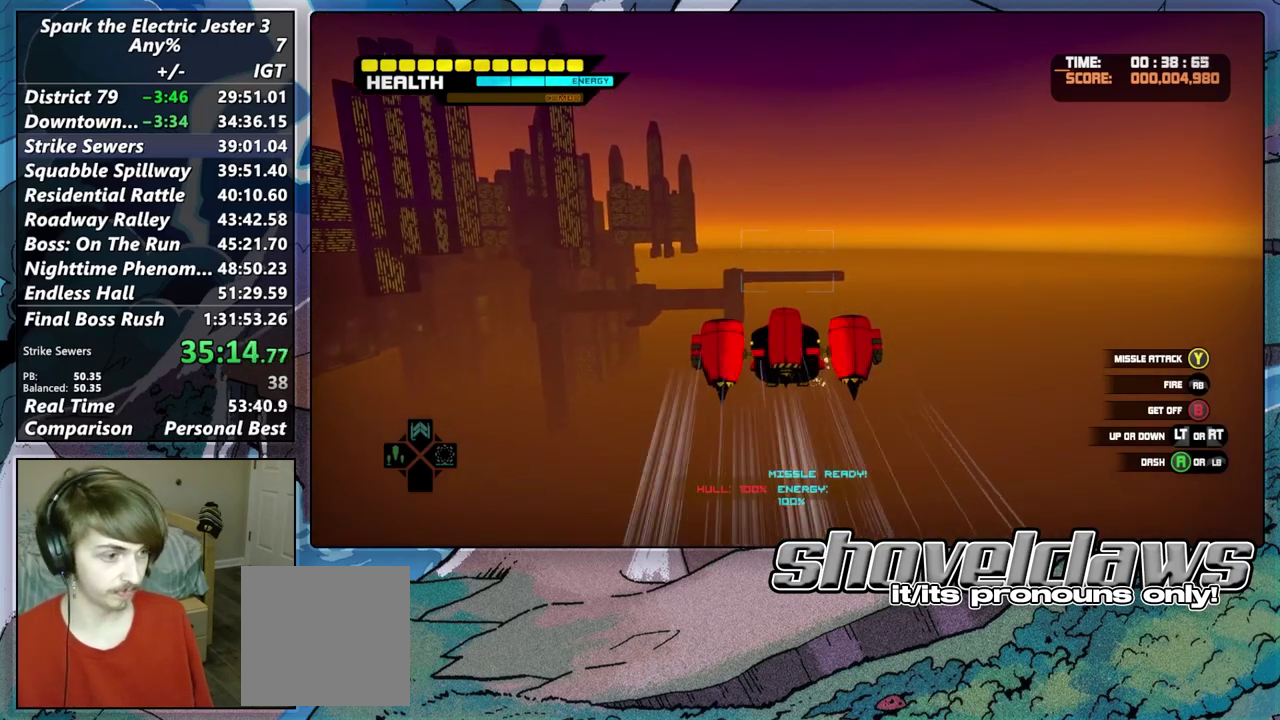
{"buttons": [], "left_stick": "up", "right_stick": "center", "events": [[183, "R2", "up"]]}
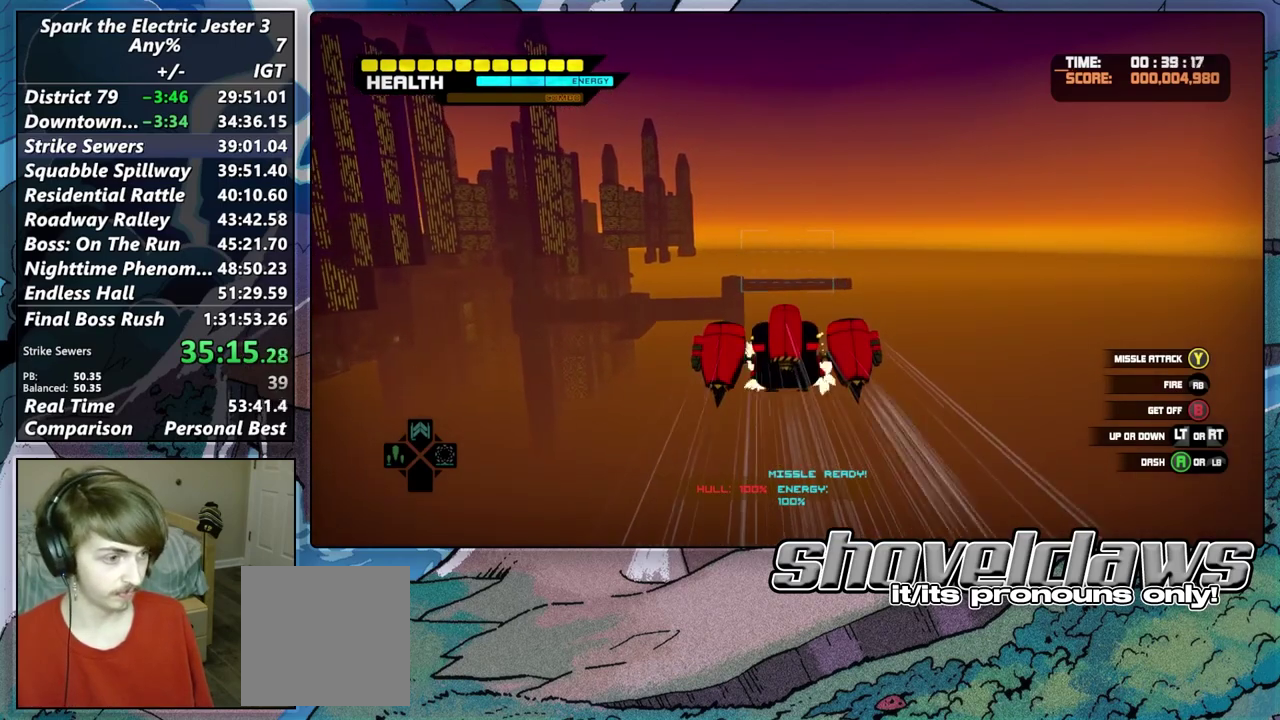
{"buttons": [], "left_stick": "up", "right_stick": "center", "events": []}
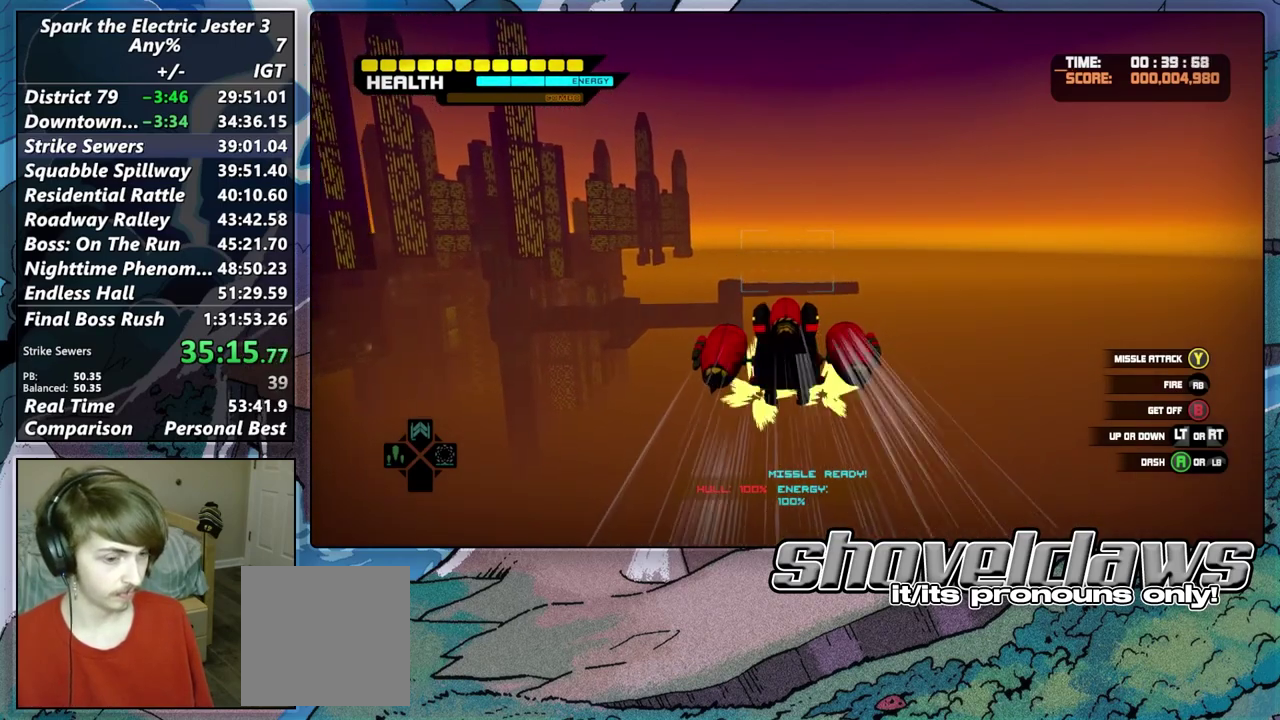
{"buttons": [], "left_stick": "up", "right_stick": "center", "events": []}
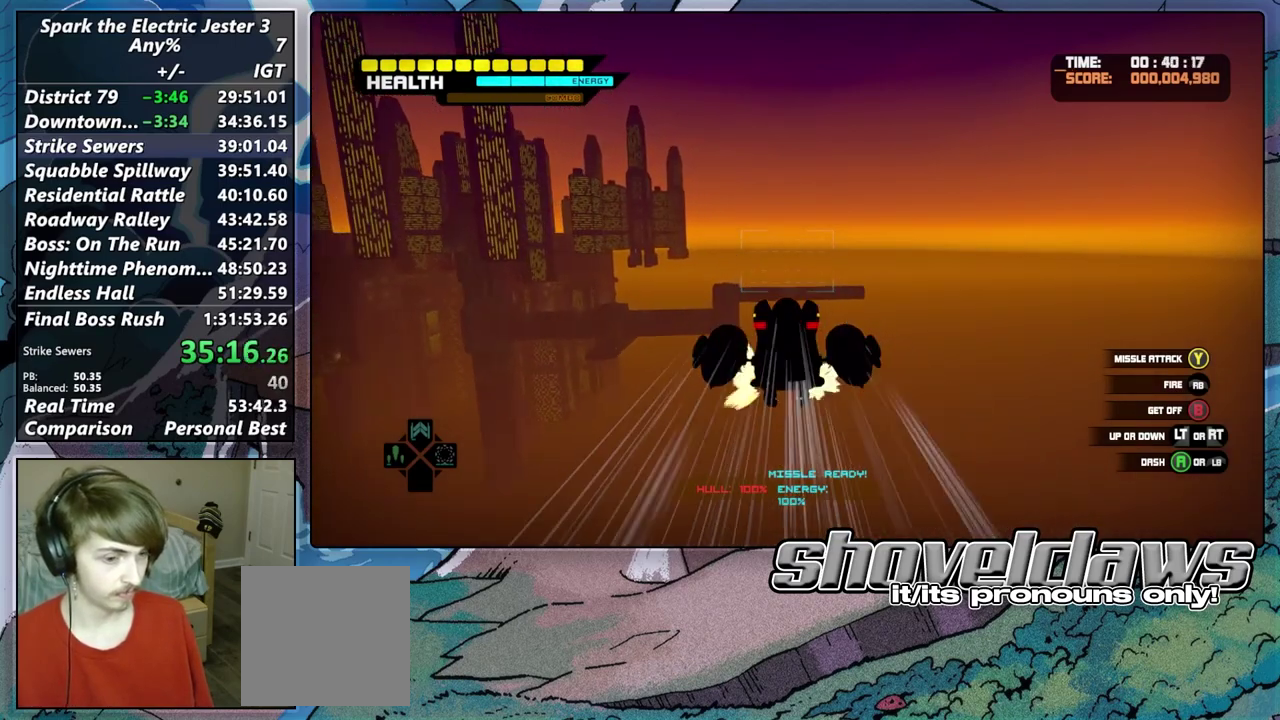
{"buttons": [], "left_stick": "up", "right_stick": "center", "events": []}
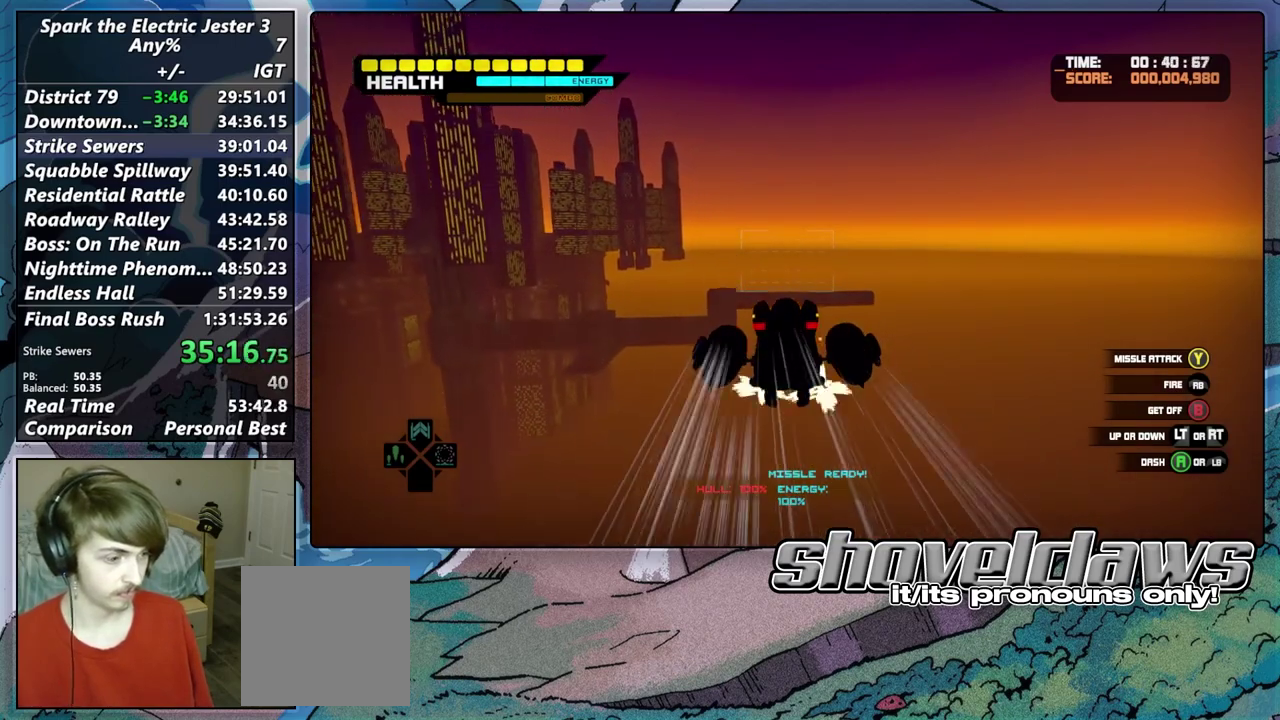
{"buttons": [], "left_stick": "up", "right_stick": "down-left", "events": [[467, "right_stick", "down-left"]]}
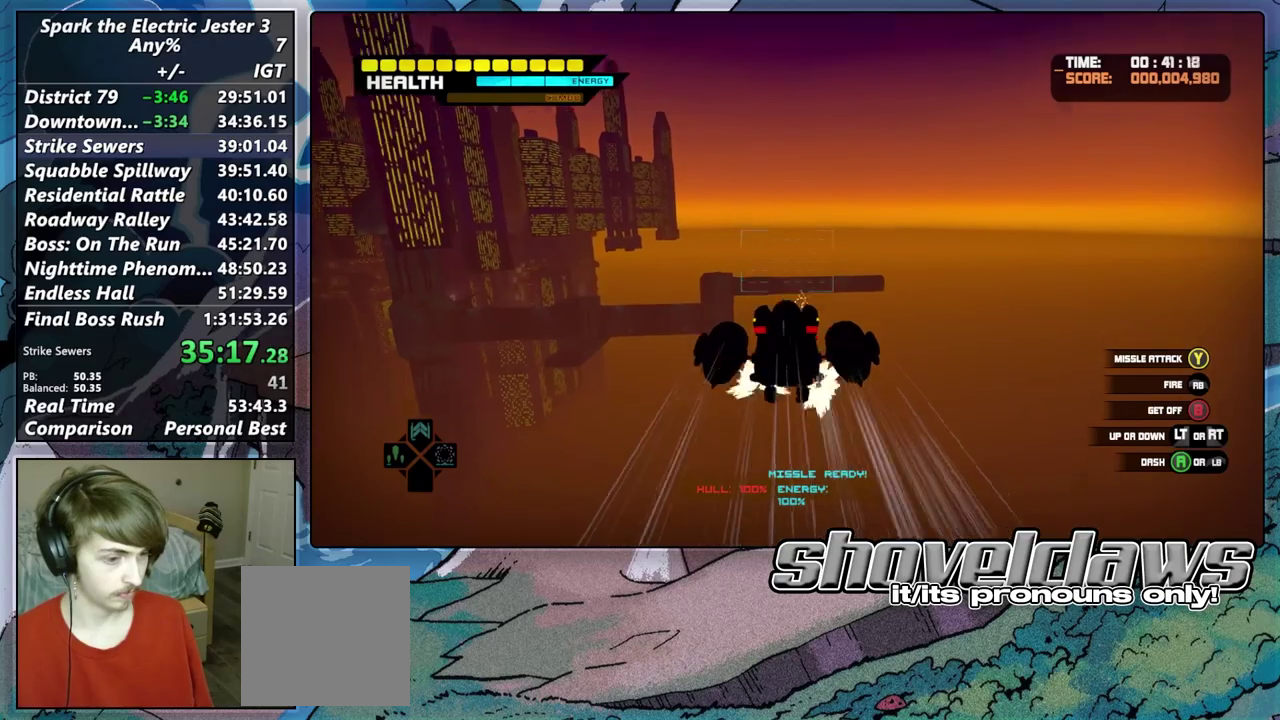
{"buttons": [], "left_stick": "up", "right_stick": "center", "events": [[150, "right_stick", "center"], [350, "right_stick", "left"], [417, "right_stick", "center"]]}
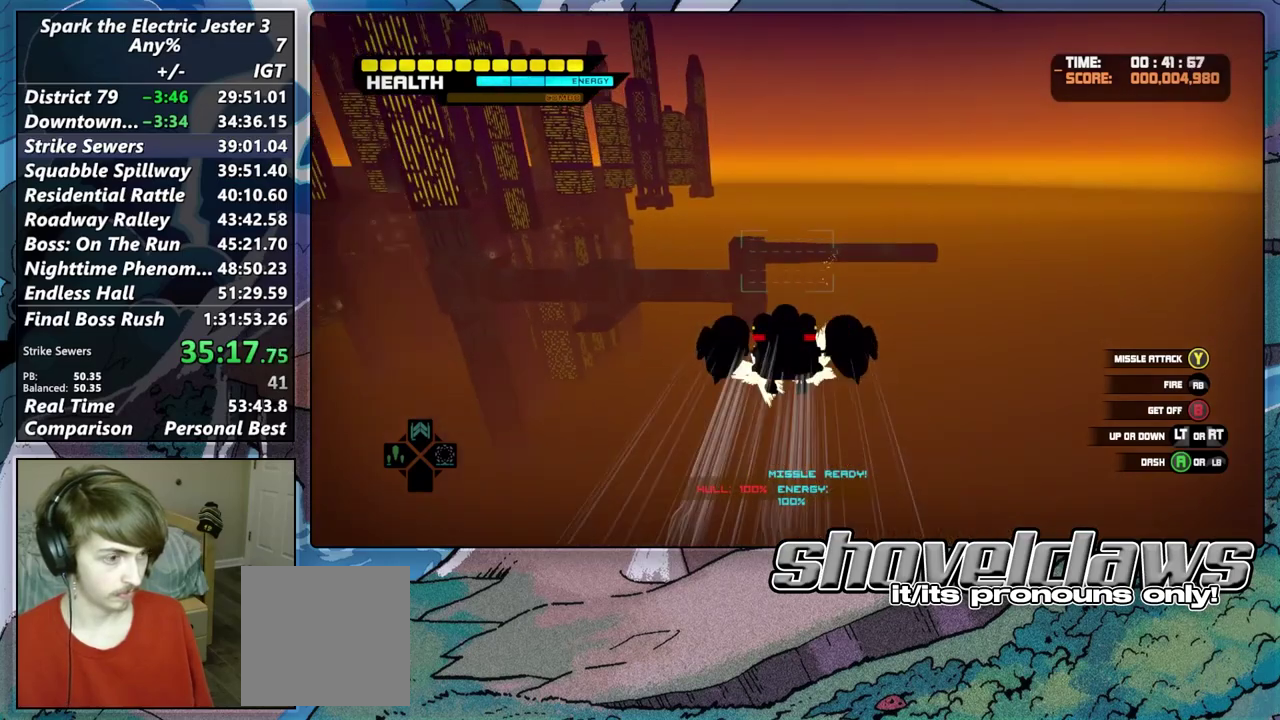
{"buttons": [], "left_stick": "up", "right_stick": "center", "events": [[67, "right_stick", "down-right"], [200, "right_stick", "center"]]}
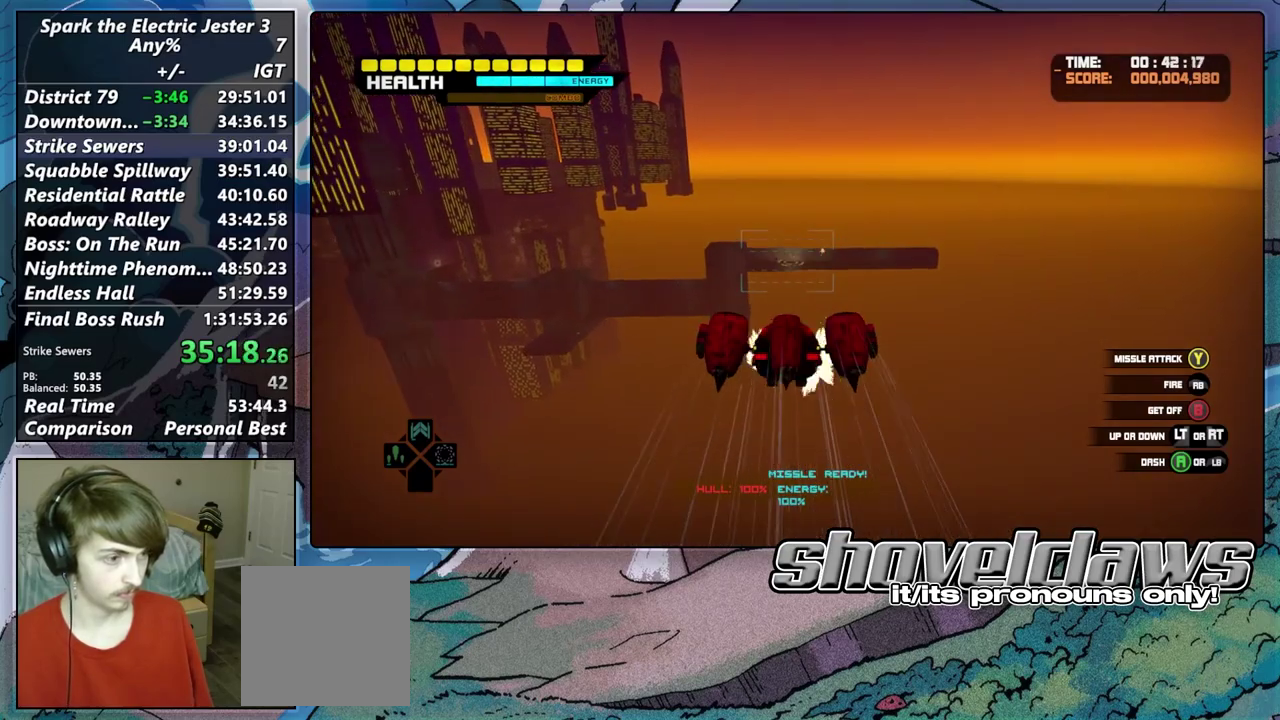
{"buttons": [], "left_stick": "up", "right_stick": "center", "events": [[83, "CIRCLE", "down"], [200, "DPAD_UP", "down"], [217, "CIRCLE", "up"], [300, "DPAD_UP", "up"]]}
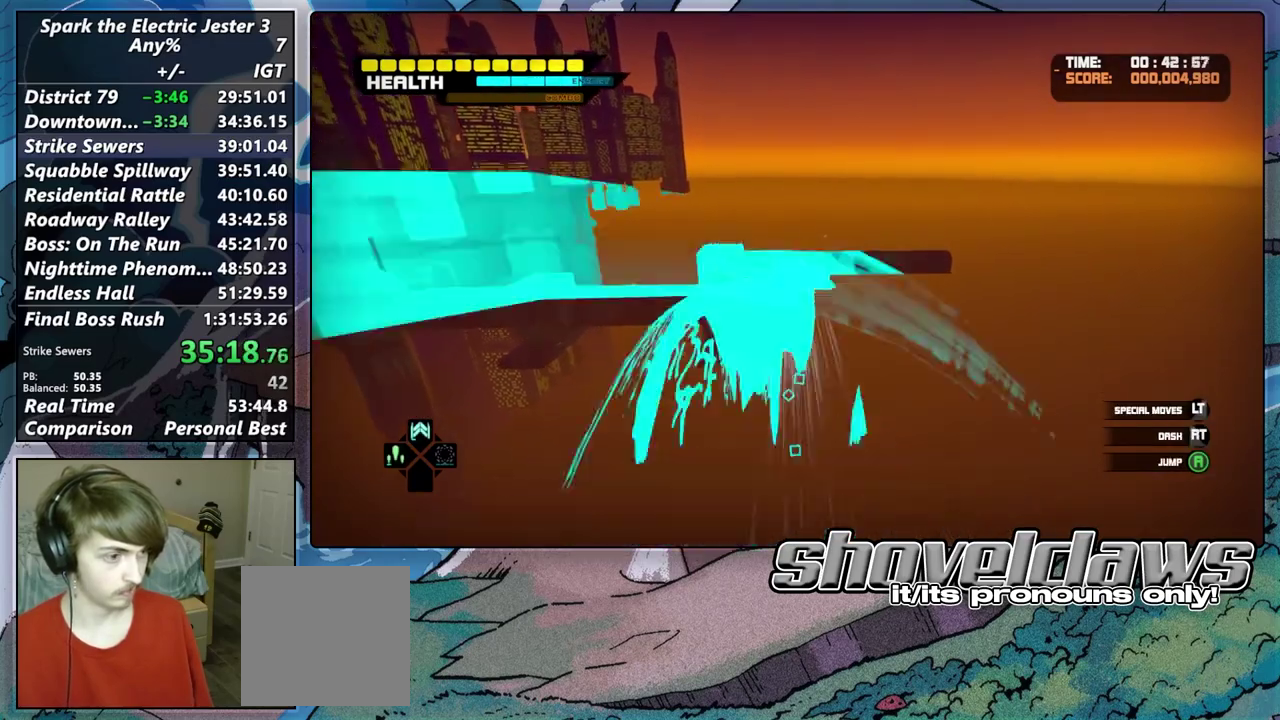
{"buttons": [], "left_stick": "up", "right_stick": "center", "events": []}
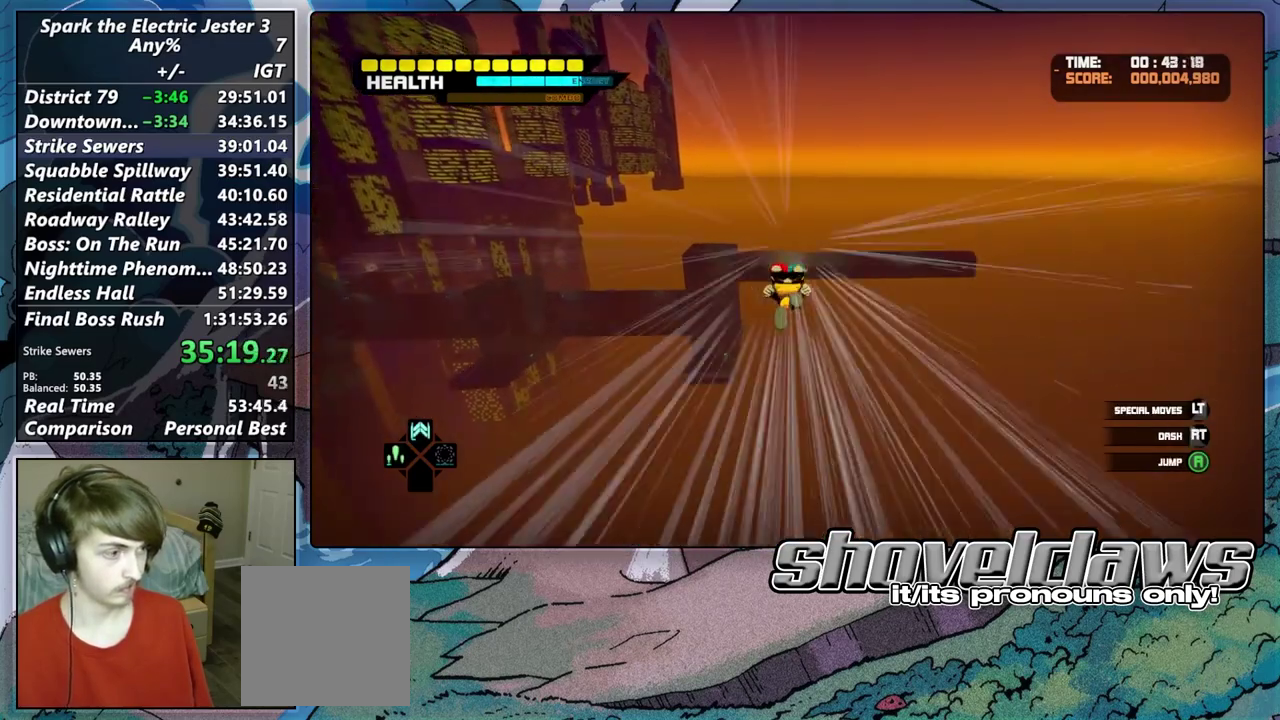
{"buttons": ["CROSS"], "left_stick": "up", "right_stick": "center", "events": [[67, "CROSS", "down"]]}
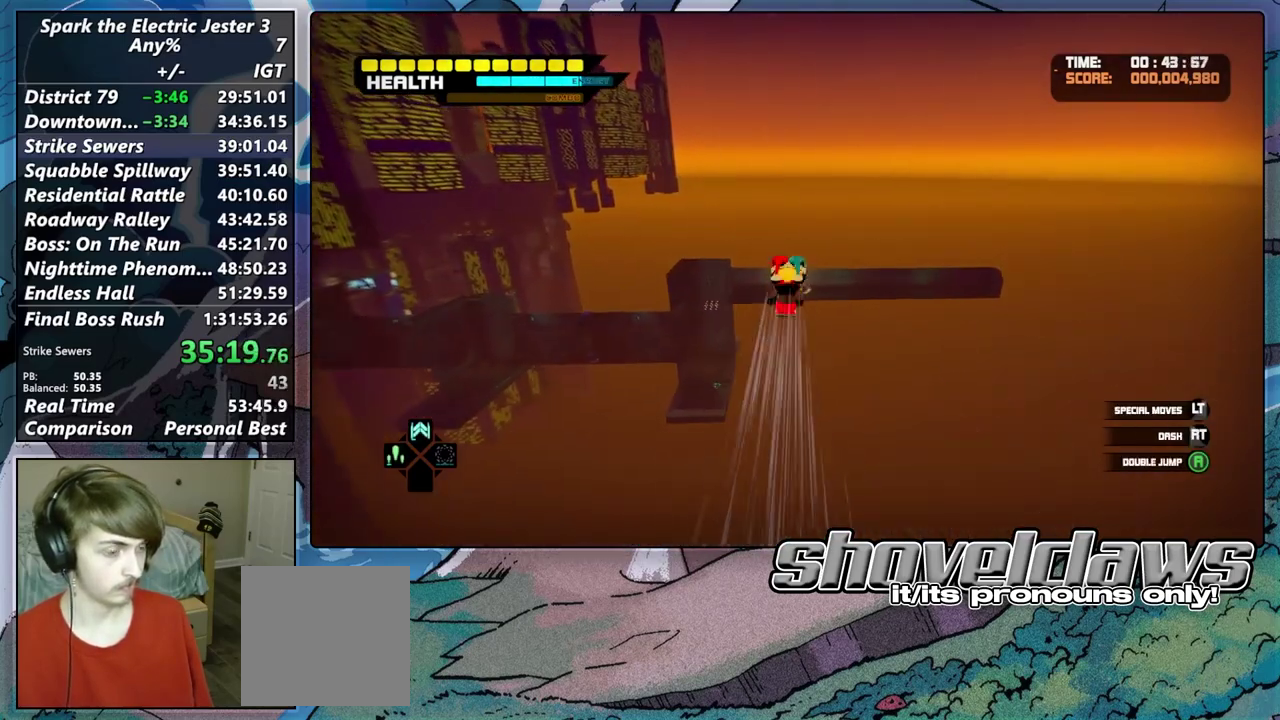
{"buttons": ["CROSS"], "left_stick": "up", "right_stick": "center", "events": [[183, "DPAD_UP", "down"], [267, "DPAD_UP", "up"]]}
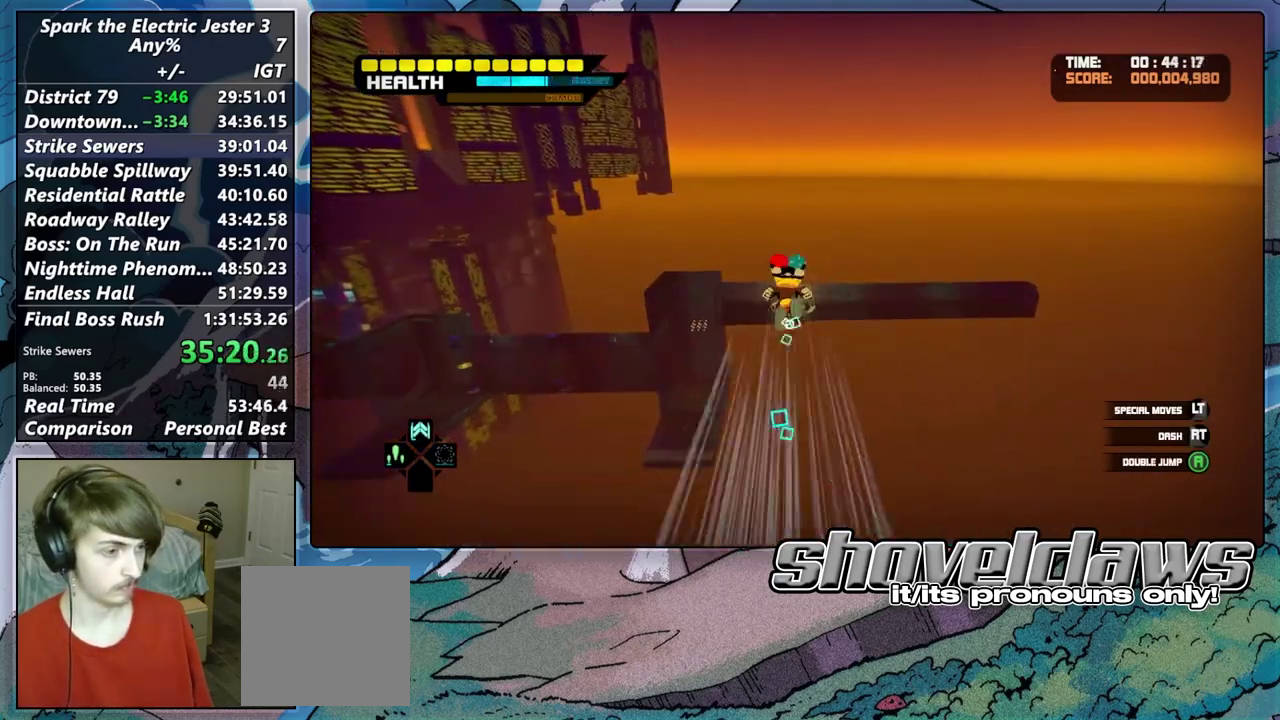
{"buttons": ["CROSS"], "left_stick": "up", "right_stick": "center", "events": []}
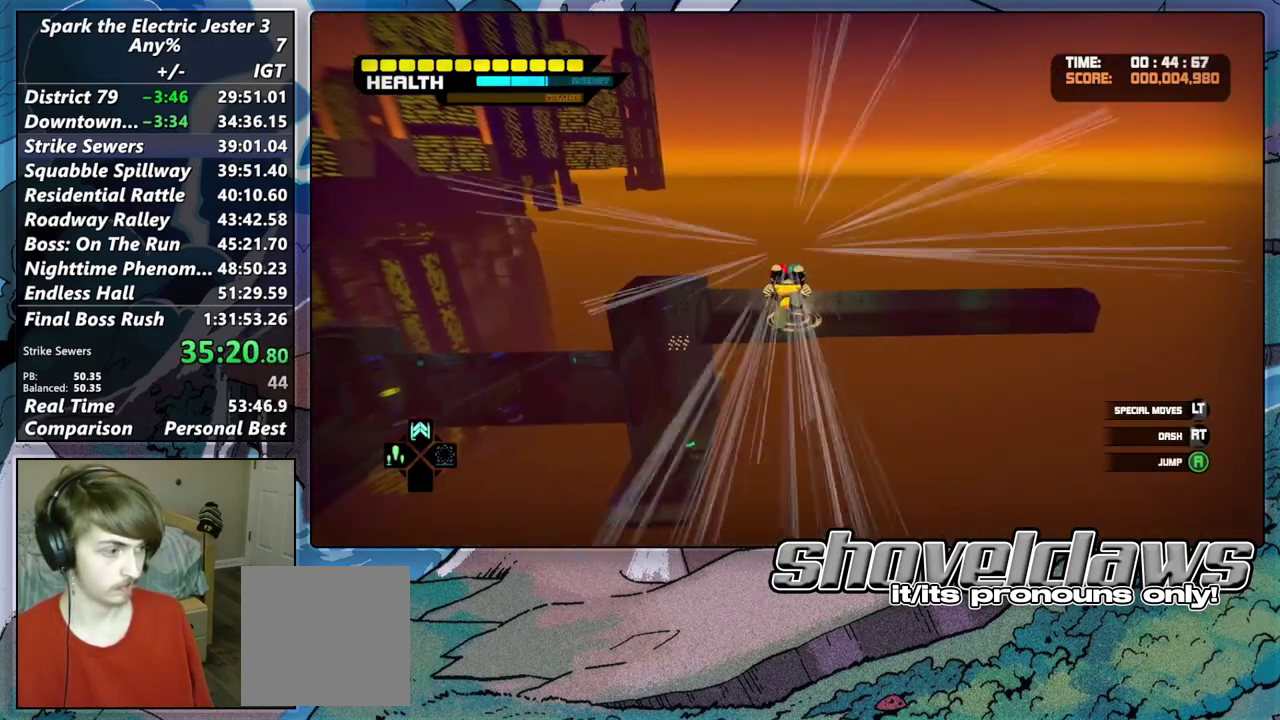
{"buttons": [], "left_stick": "up", "right_stick": "center", "events": [[17, "DPAD_UP", "down"], [100, "DPAD_UP", "up"], [150, "CROSS", "up"]]}
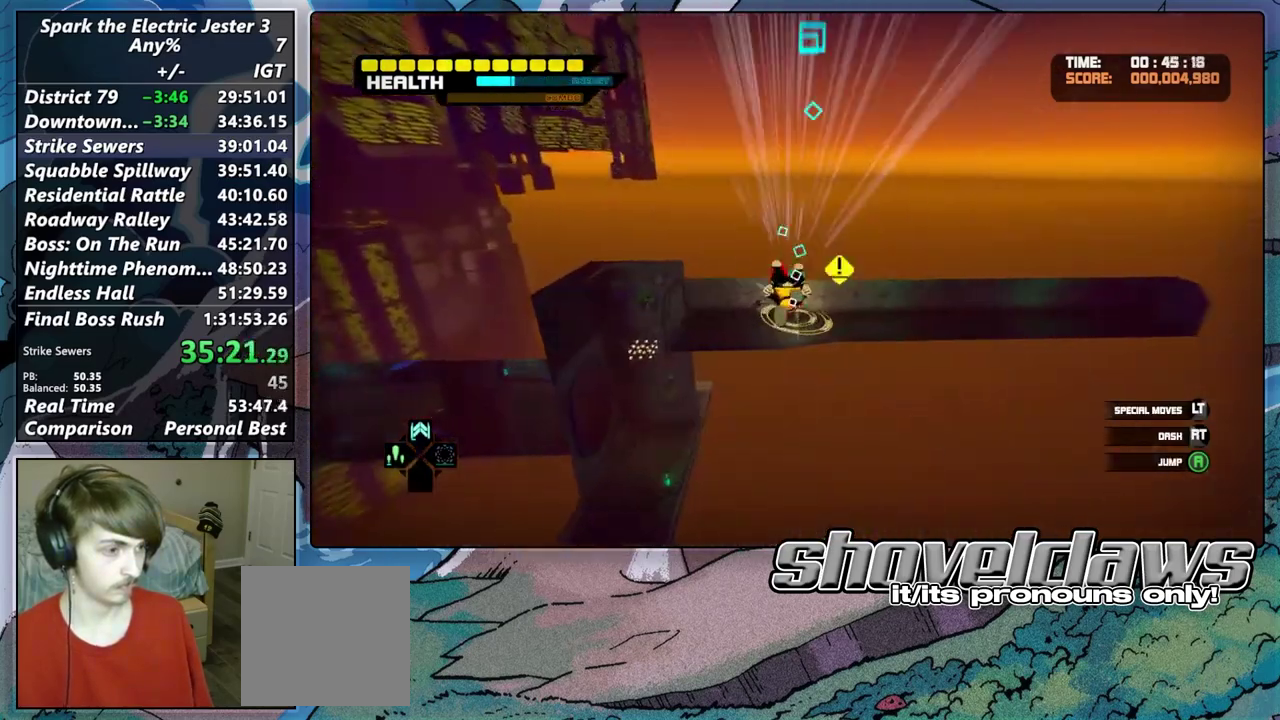
{"buttons": ["R2"], "left_stick": "up", "right_stick": "center", "events": [[350, "R2", "down"]]}
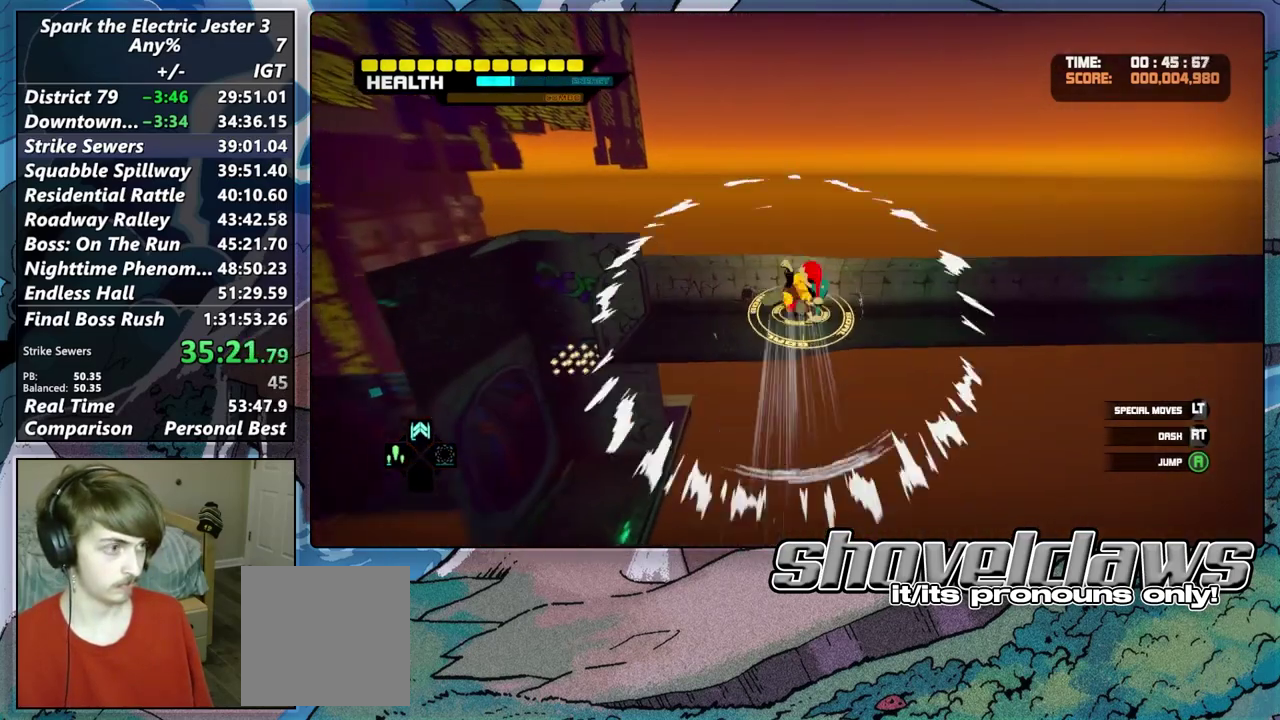
{"buttons": [], "left_stick": "up", "right_stick": "center", "events": [[133, "R2", "up"], [333, "DPAD_UP", "down"], [417, "DPAD_UP", "up"]]}
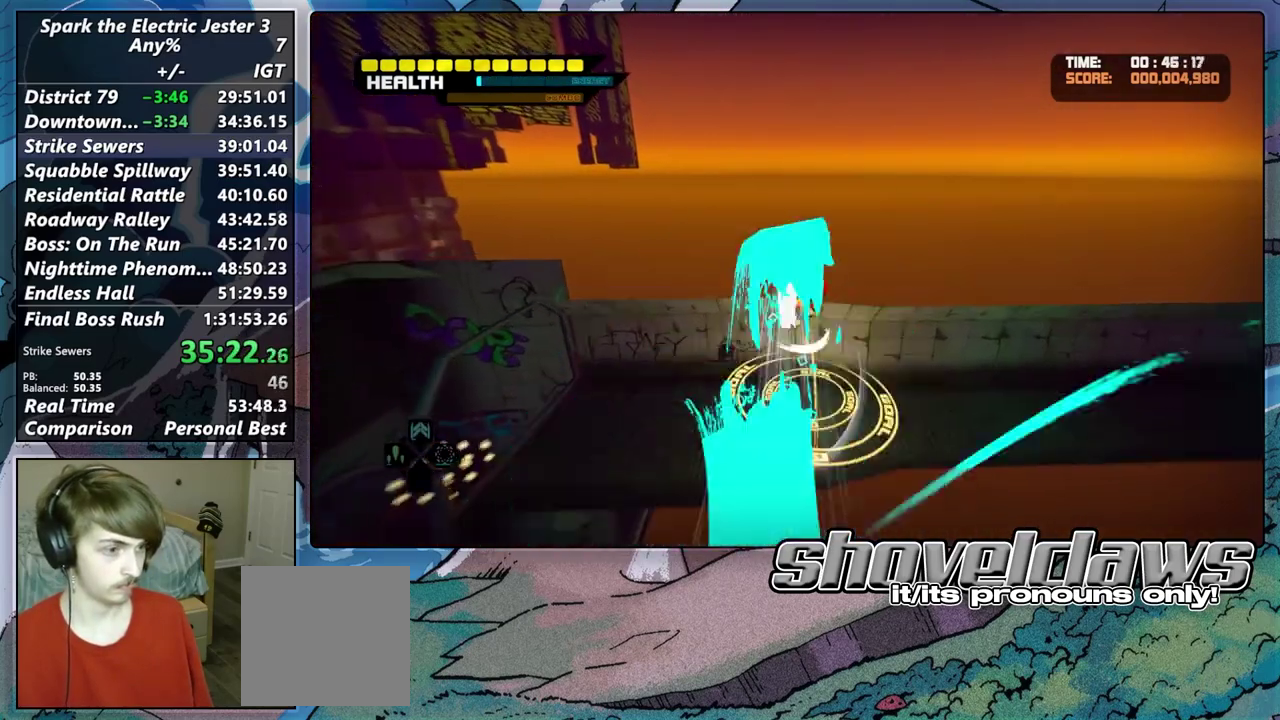
{"buttons": [], "left_stick": "up-right", "right_stick": "center", "events": [[17, "L2", "down"], [100, "CROSS", "down"], [217, "CROSS", "up"], [267, "L2", "up"], [267, "left_stick", "right"], [383, "left_stick", "up-right"]]}
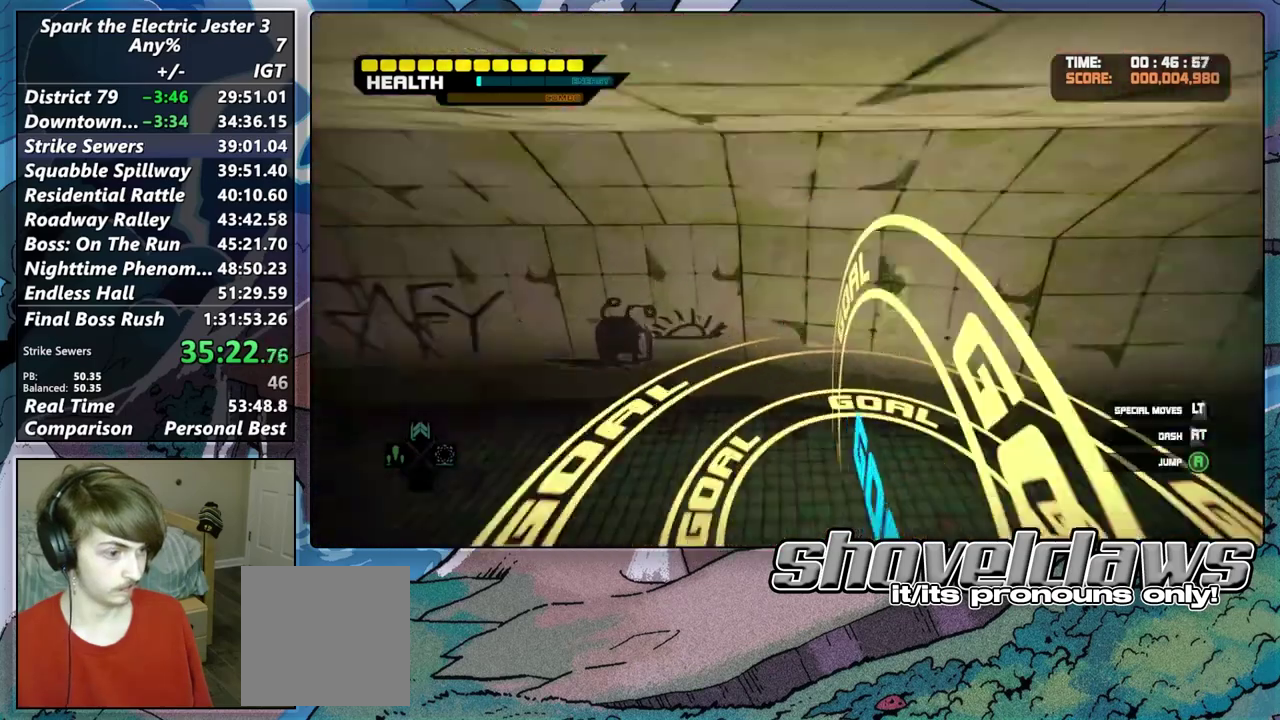
{"buttons": [], "left_stick": "center", "right_stick": "center", "events": [[167, "left_stick", "center"]]}